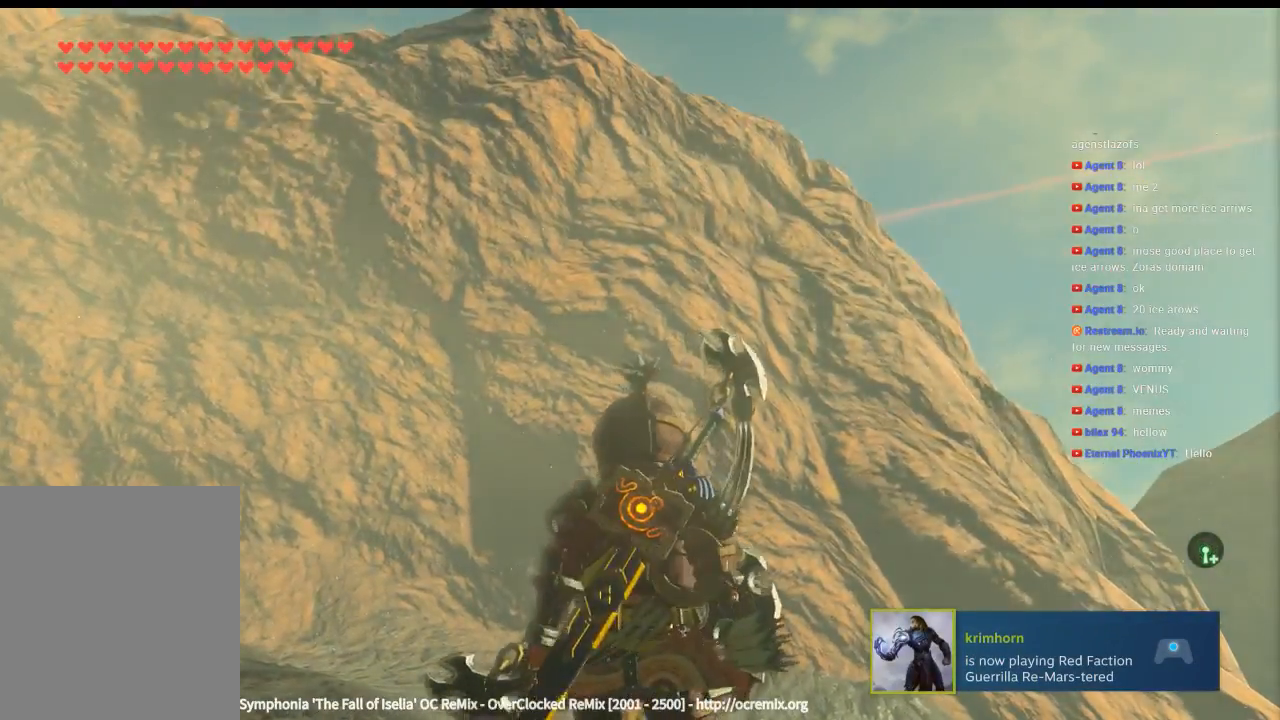
Gameplay with a controller (Xbox layout); each line is a JSON object with the inputs held at the frame after it. "events" lists button and stick changes between this image and that frame as [ms after this image, input, new state], when the widget could be followed in between. Not read: L3 R3 TOUCHPAD other_buttons right_stick.
{"buttons": [], "left_stick": "up", "events": []}
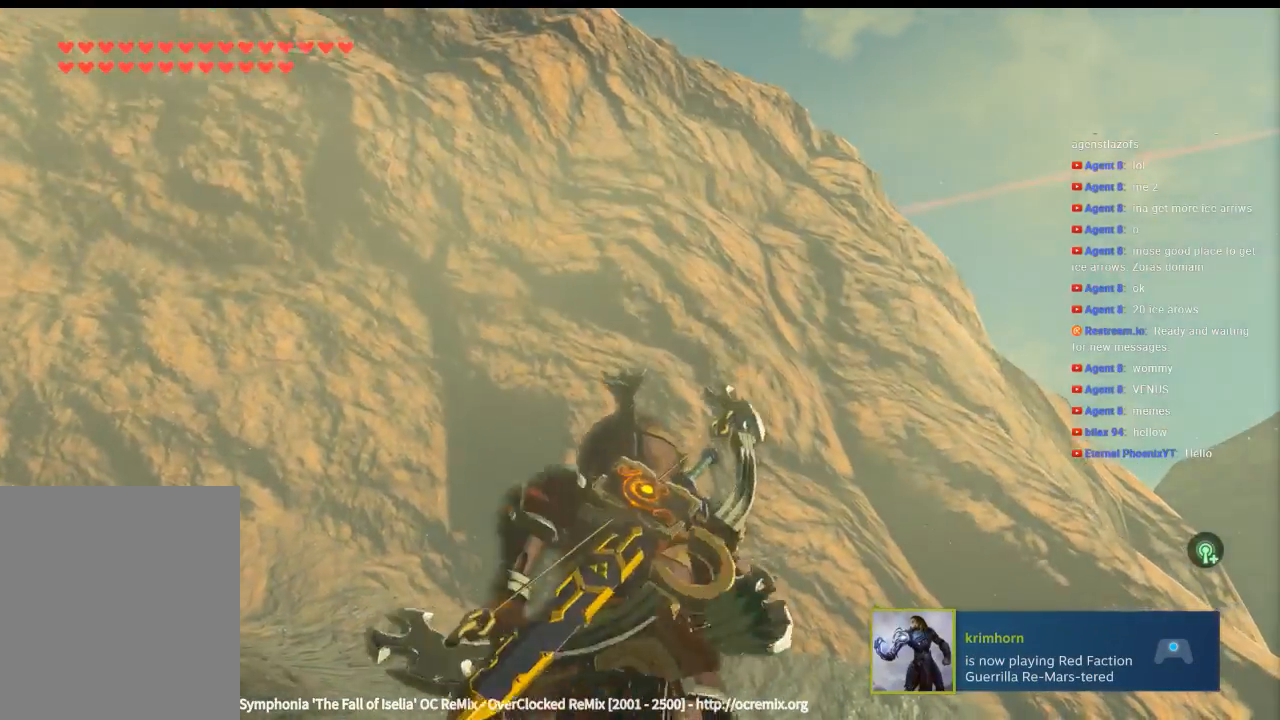
{"buttons": [], "left_stick": "up", "events": []}
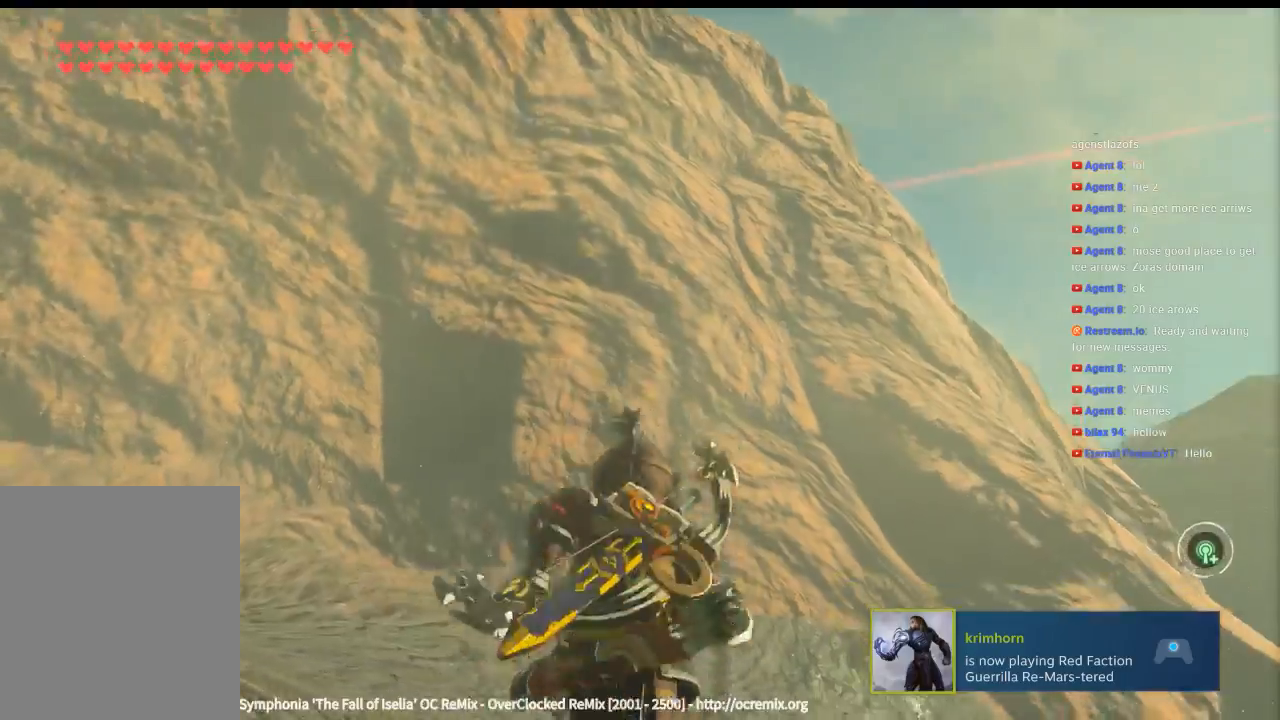
{"buttons": [], "left_stick": "up", "events": []}
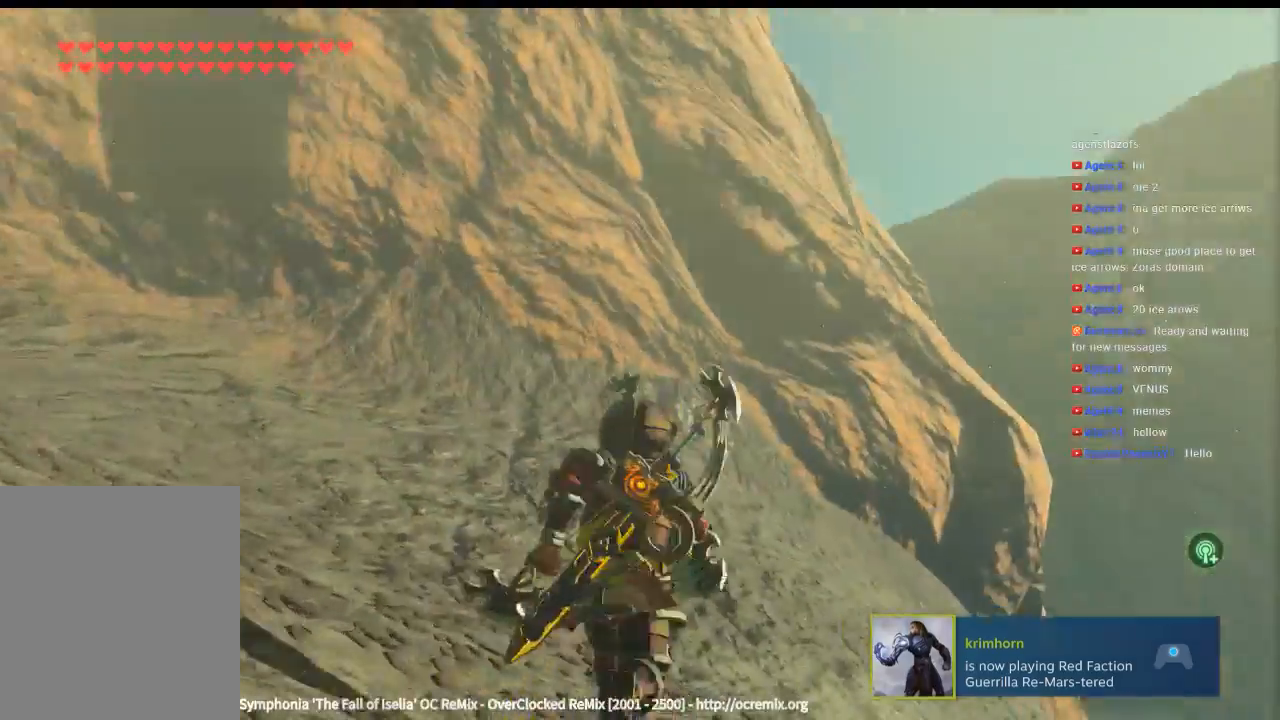
{"buttons": [], "left_stick": "up", "events": []}
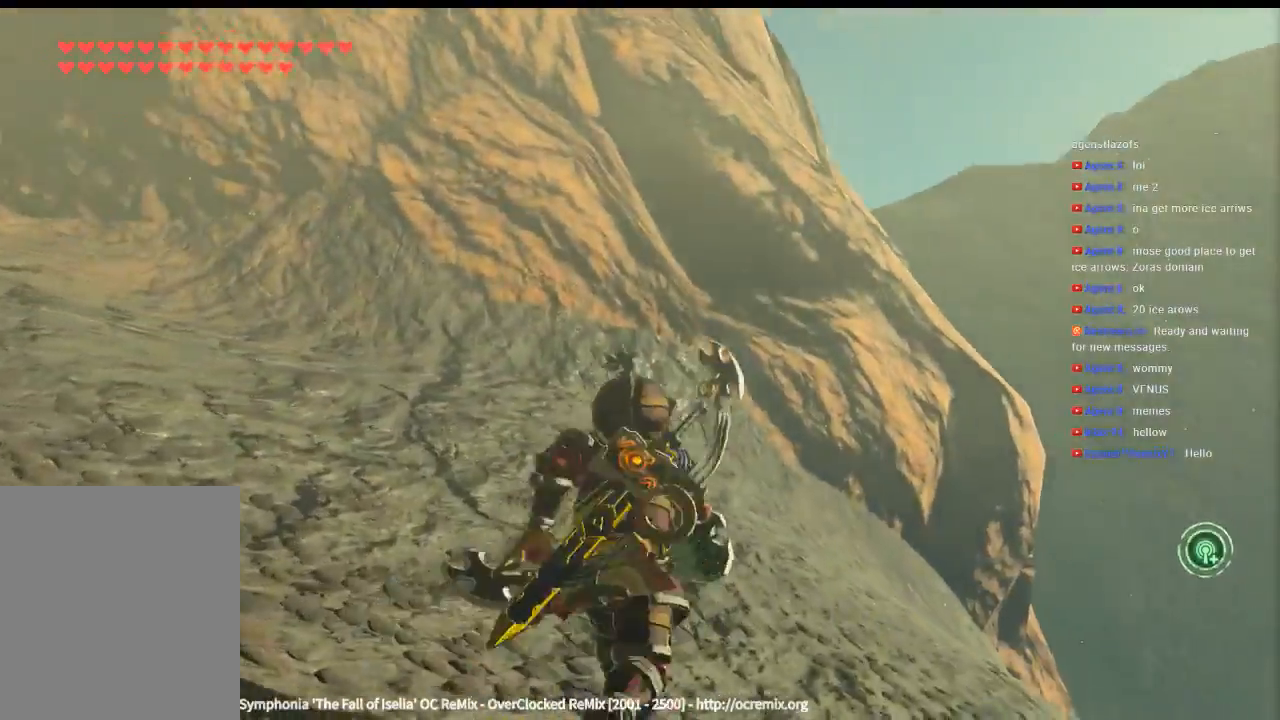
{"buttons": [], "left_stick": "up", "events": []}
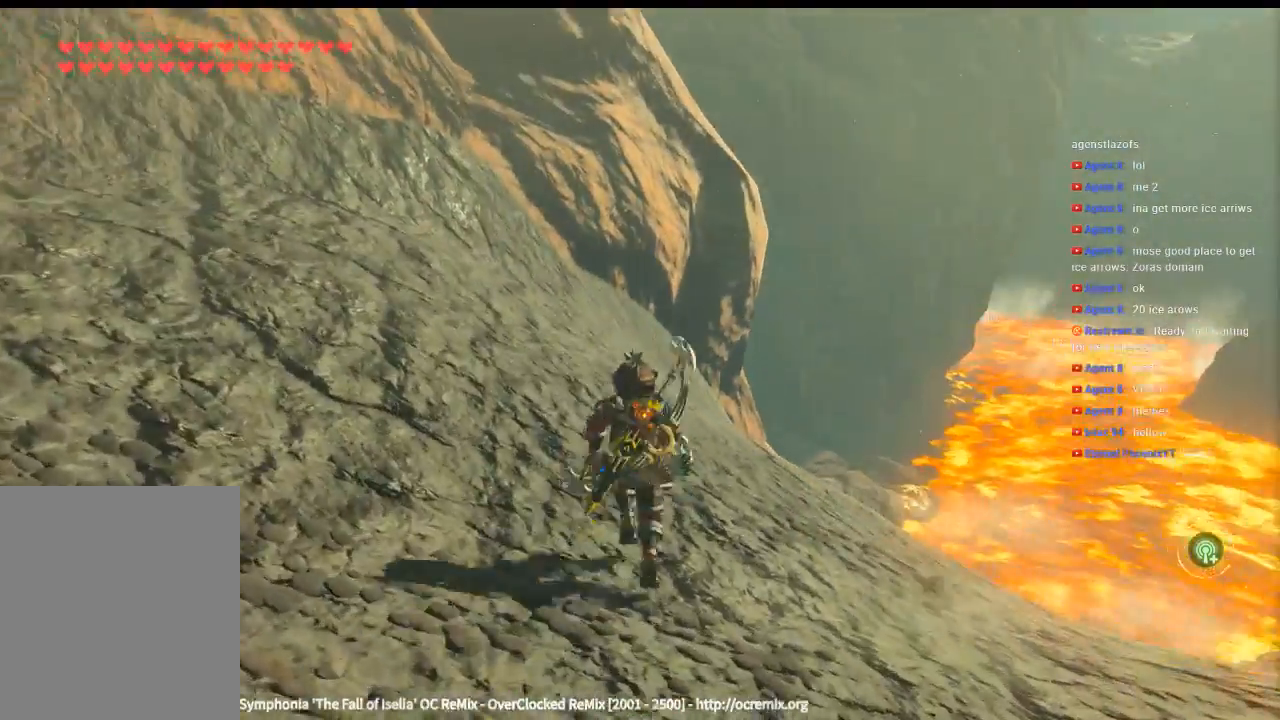
{"buttons": [], "left_stick": "up", "events": []}
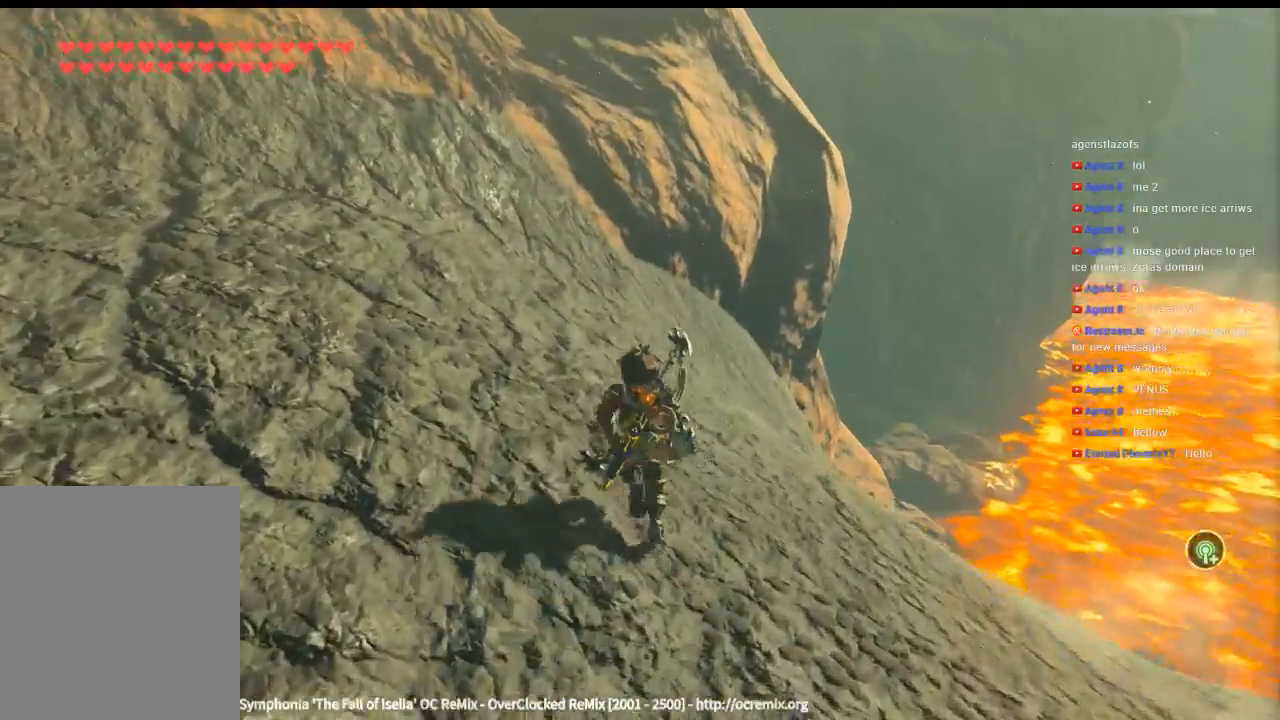
{"buttons": [], "left_stick": "up", "events": [[233, "B", "down"], [300, "B", "up"]]}
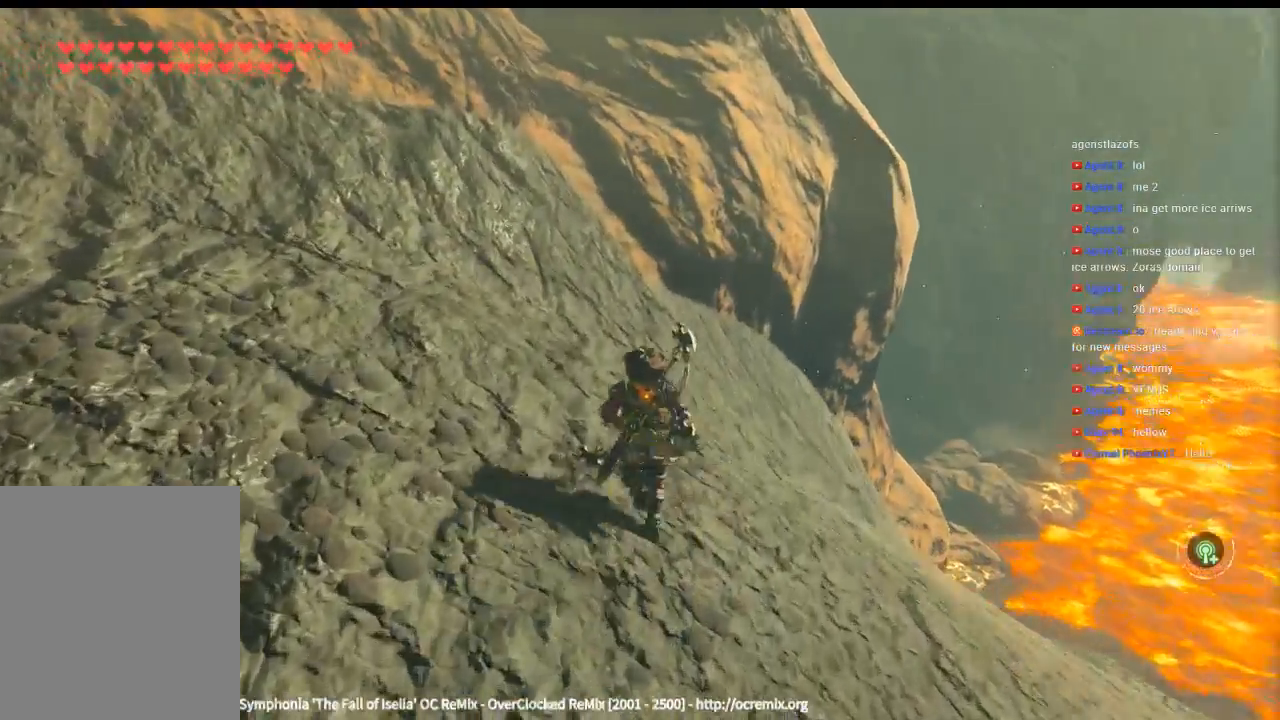
{"buttons": [], "left_stick": "up", "events": []}
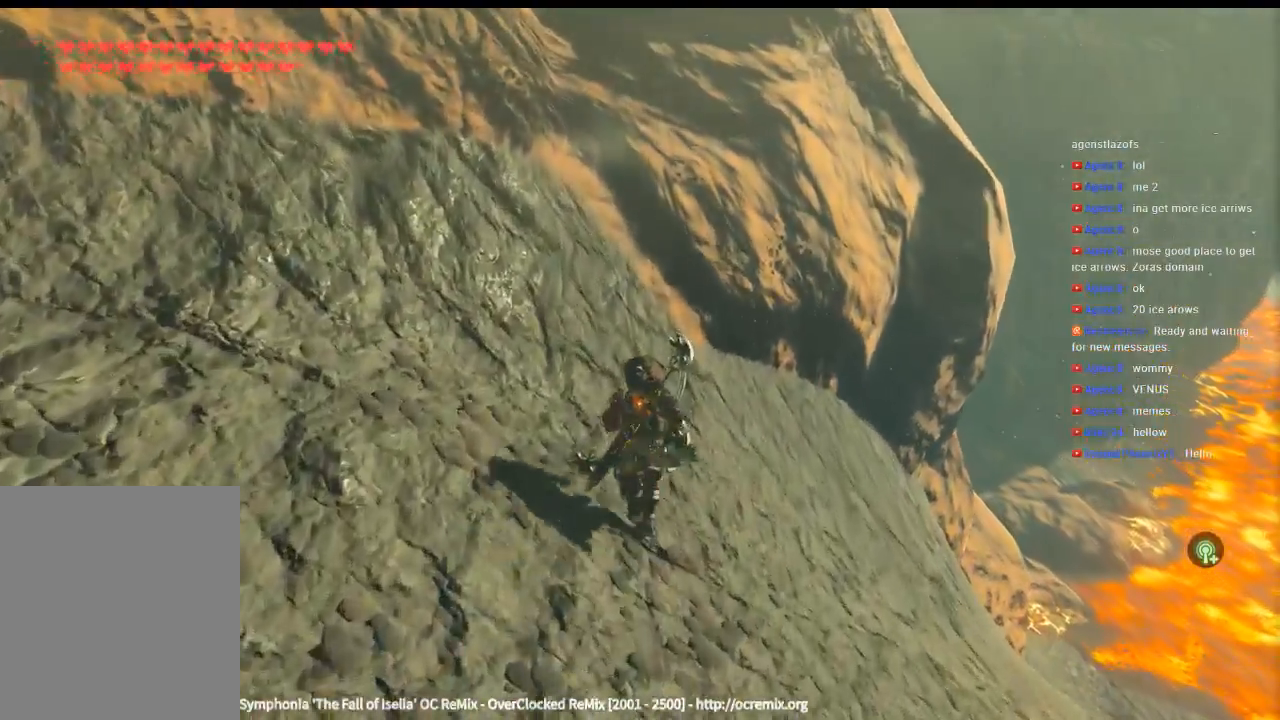
{"buttons": [], "left_stick": "up", "events": []}
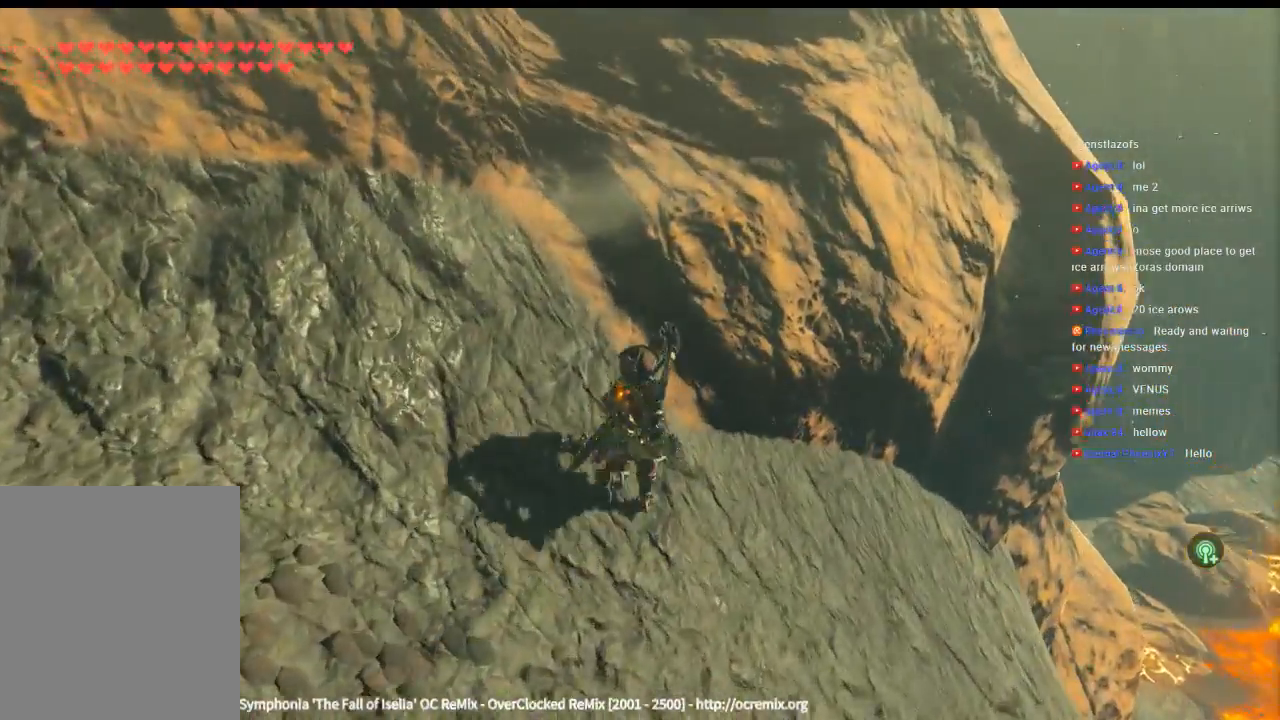
{"buttons": [], "left_stick": "up", "events": []}
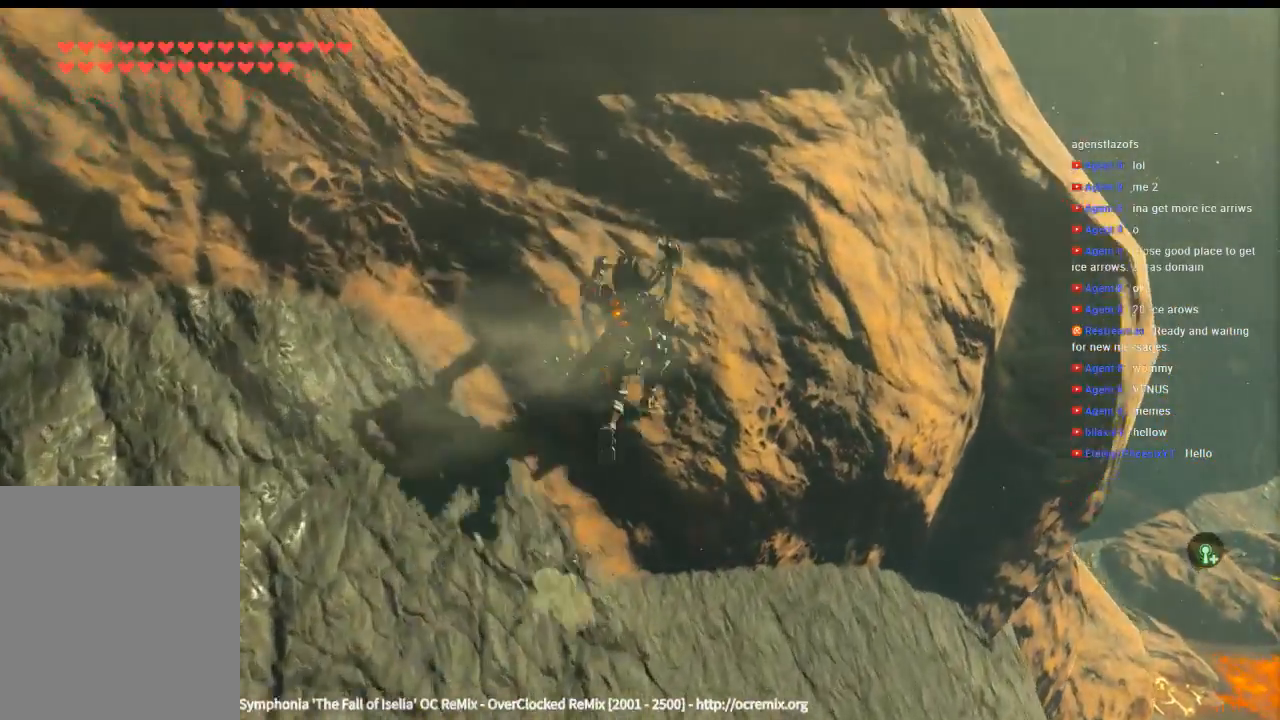
{"buttons": [], "left_stick": "up", "events": []}
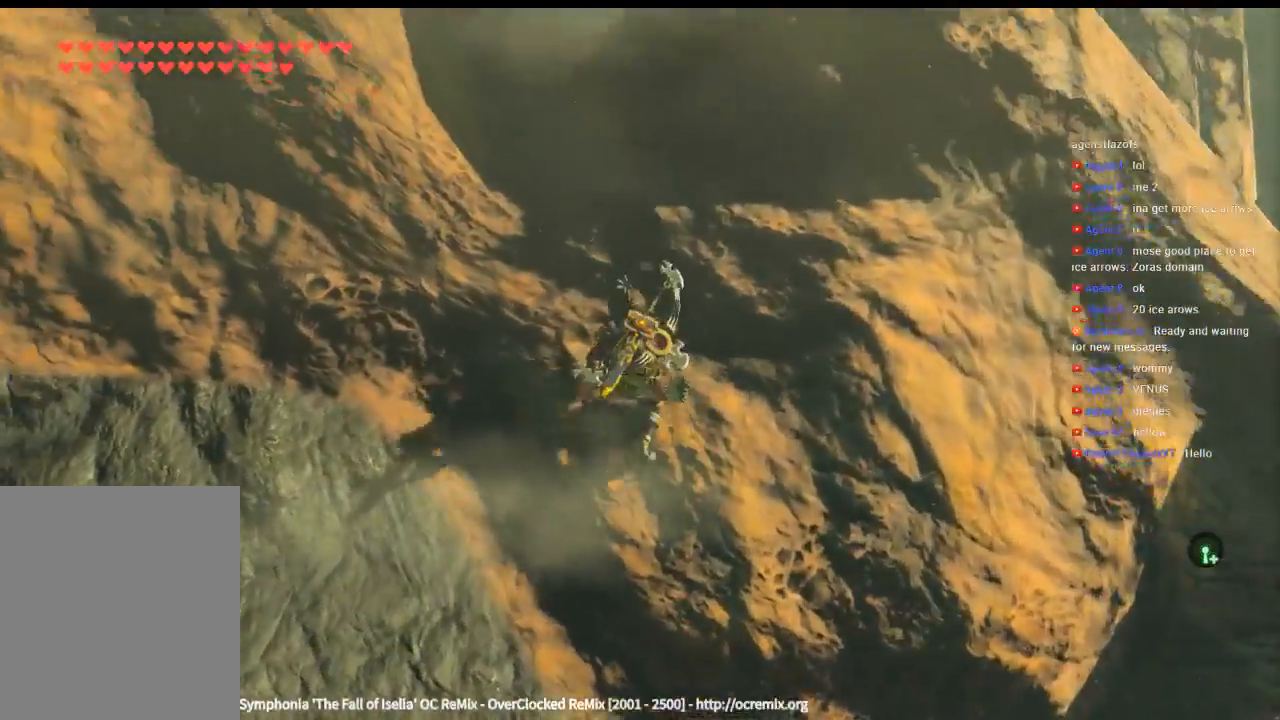
{"buttons": [], "left_stick": "up-right", "events": [[266, "left_stick", "up-right"]]}
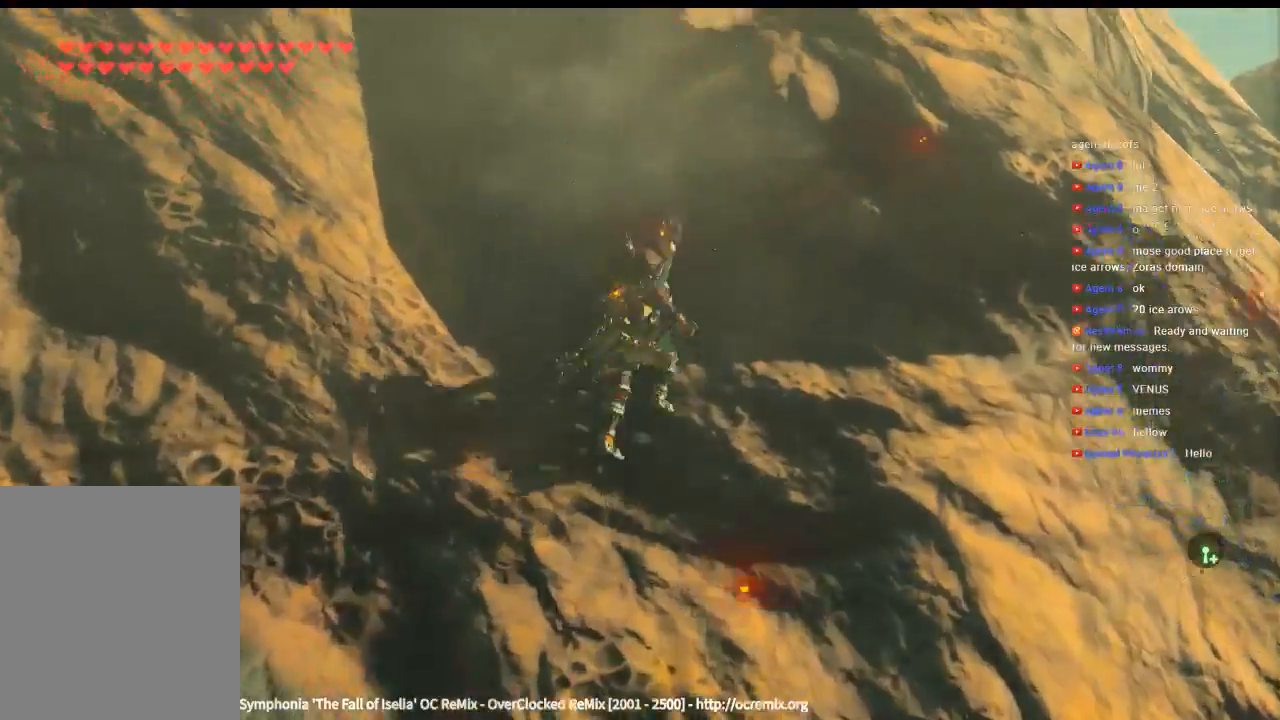
{"buttons": [], "left_stick": "up-right"}